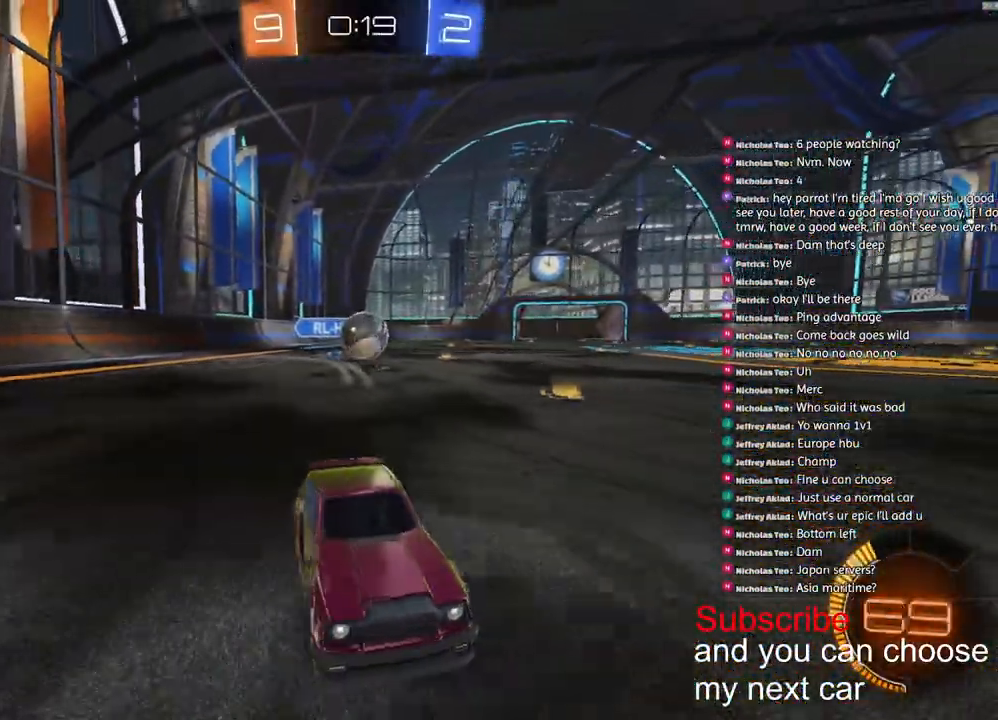
Gameplay with a controller (PlayStation layout); each line is a JSON object with the inputs held at the frame after it (dt_ms = milliseconds from this image to that frame). "events" lists button and stick changes between this image and that frame as [ms after this image, input, new state], when the widget could be followed in between.
{"dt_ms": 500, "buttons": ["R1", "R2"], "left_stick": "down-left", "right_stick": "center", "events": [[117, "L2", "up"], [200, "R2", "down"], [267, "left_stick", "down-left"], [450, "R1", "down"]]}
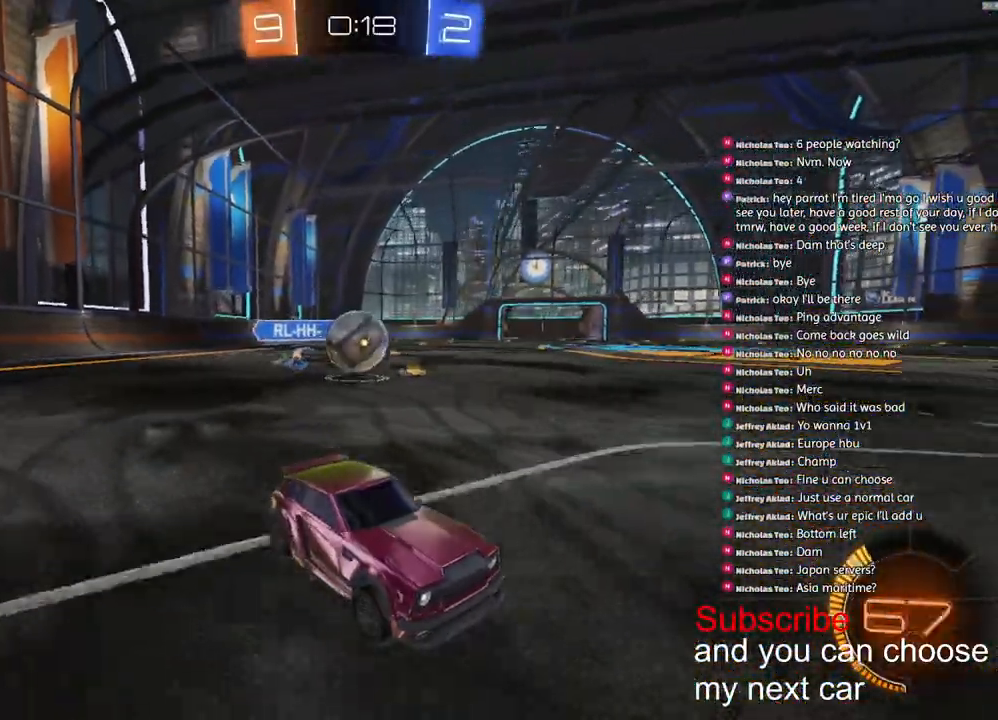
{"dt_ms": 500, "buttons": ["R1", "R2"], "left_stick": "left", "right_stick": "center"}
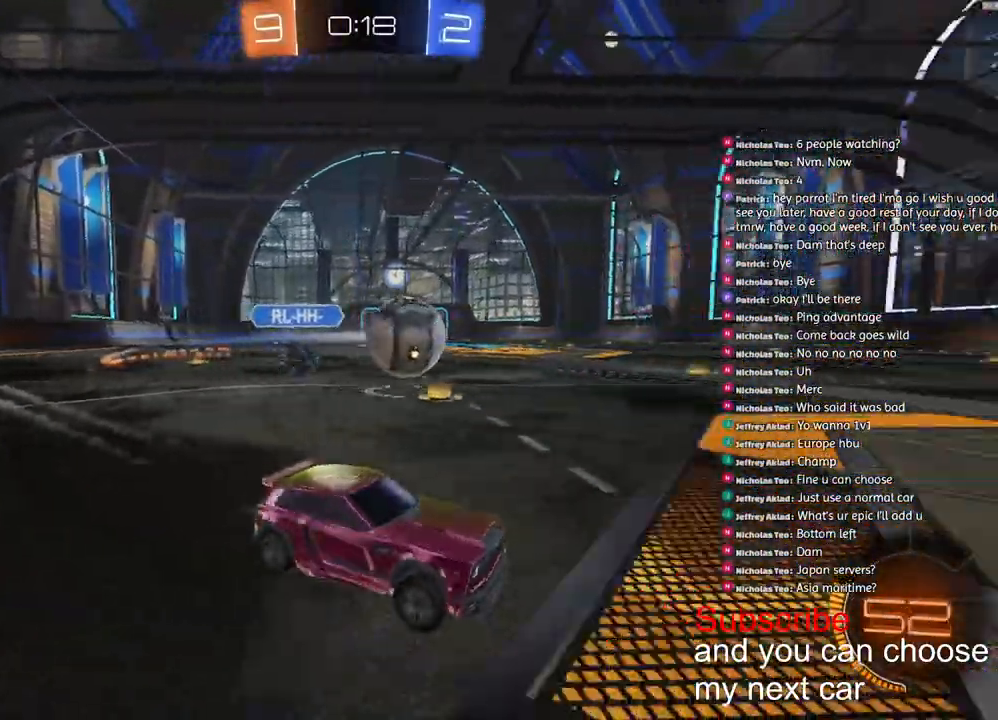
{"dt_ms": 500, "buttons": ["R1", "R2"], "left_stick": "center", "right_stick": "center", "events": [[50, "left_stick", "down-left"], [500, "left_stick", "center"]]}
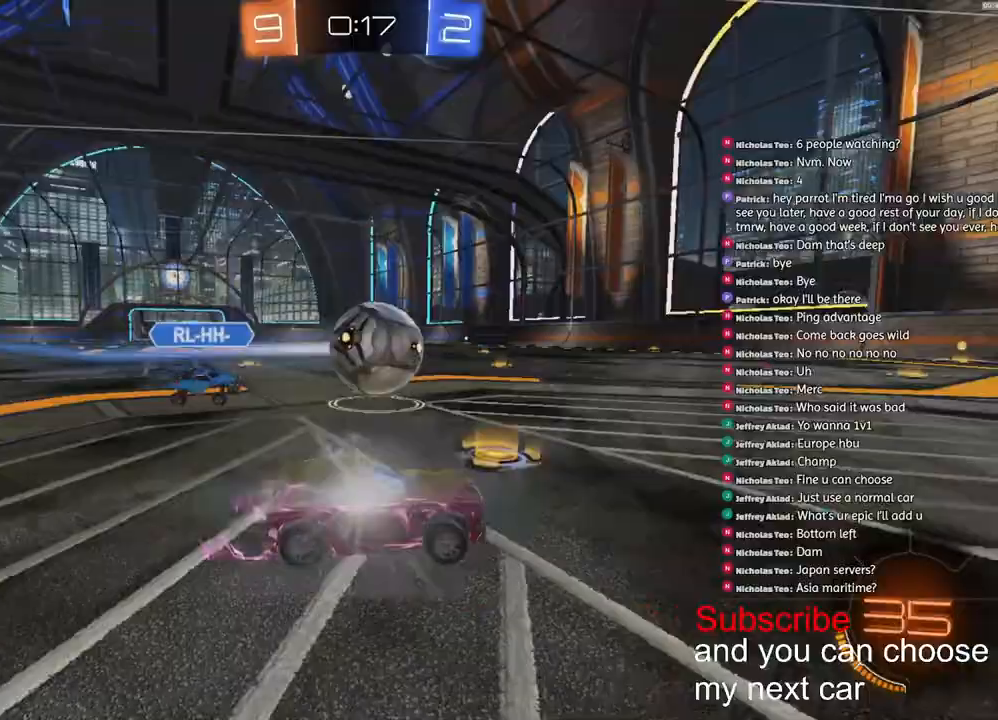
{"dt_ms": 500, "buttons": ["TRIANGLE", "R1", "R2"], "left_stick": "left", "right_stick": "center"}
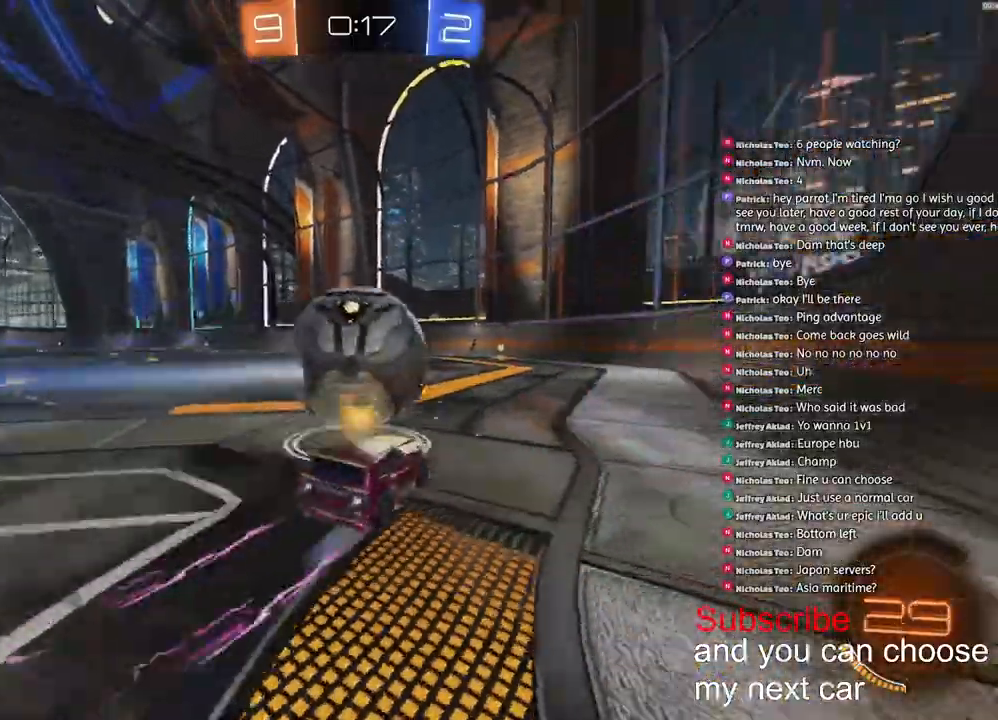
{"dt_ms": 500, "buttons": ["R2"], "left_stick": "left", "right_stick": "center", "events": [[67, "TRIANGLE", "up"], [467, "R1", "up"]]}
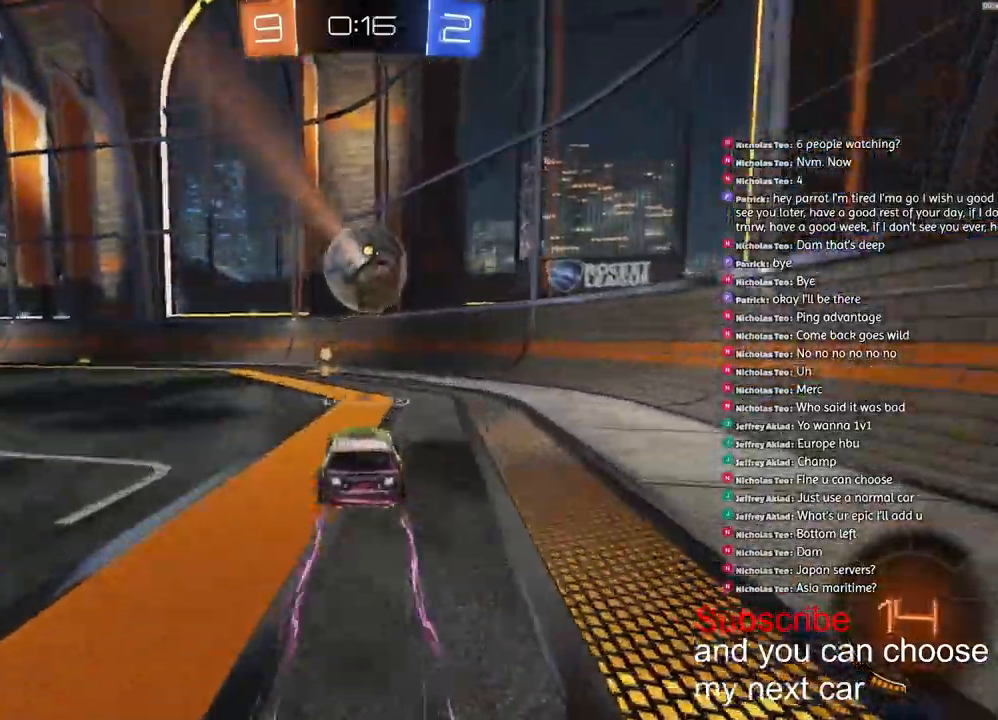
{"dt_ms": 500, "buttons": ["R2"], "left_stick": "center", "right_stick": "center", "events": [[117, "TRIANGLE", "down"], [233, "TRIANGLE", "up"], [350, "left_stick", "center"]]}
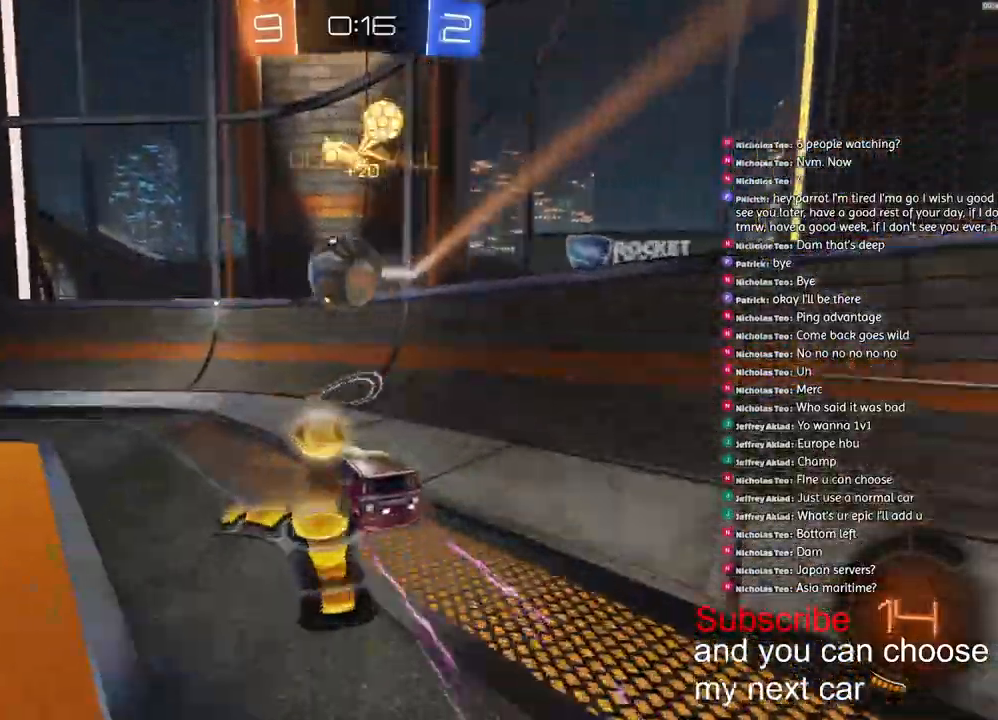
{"dt_ms": 500, "buttons": ["R1", "R2"], "left_stick": "down-left", "right_stick": "center", "events": [[33, "left_stick", "down-left"], [183, "R1", "down"]]}
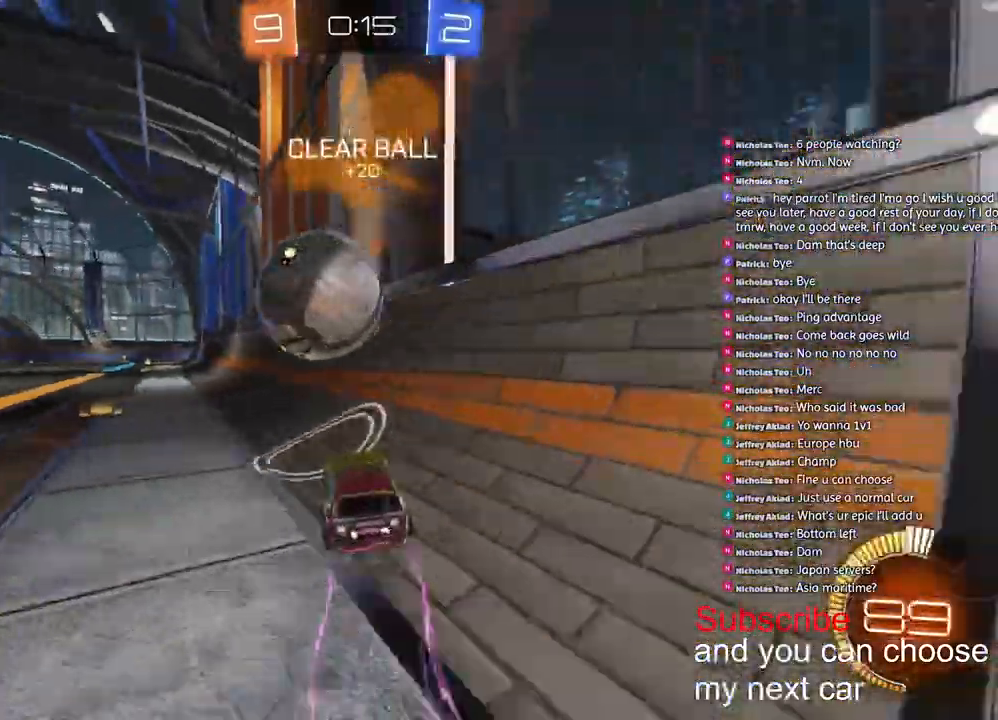
{"dt_ms": 500, "buttons": ["R1", "R2"], "left_stick": "center", "right_stick": "center", "events": [[167, "left_stick", "left"], [500, "left_stick", "center"]]}
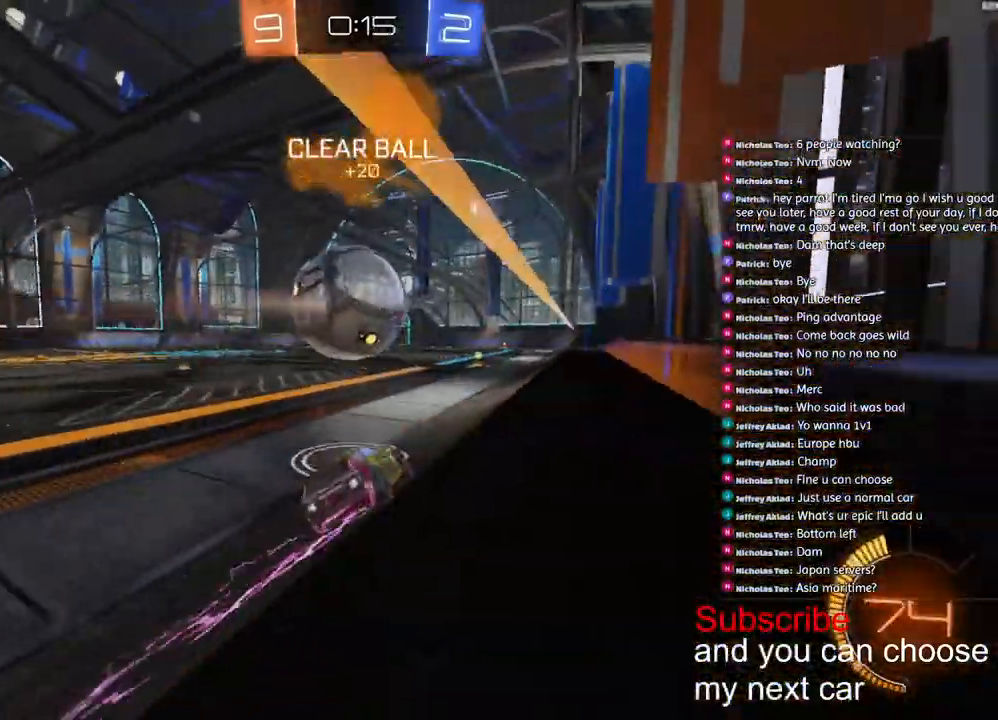
{"dt_ms": 500, "buttons": ["R1", "R2"], "left_stick": "right", "right_stick": "center", "events": [[50, "left_stick", "up"], [133, "left_stick", "up-left"], [200, "left_stick", "up"], [283, "left_stick", "center"], [333, "left_stick", "right"]]}
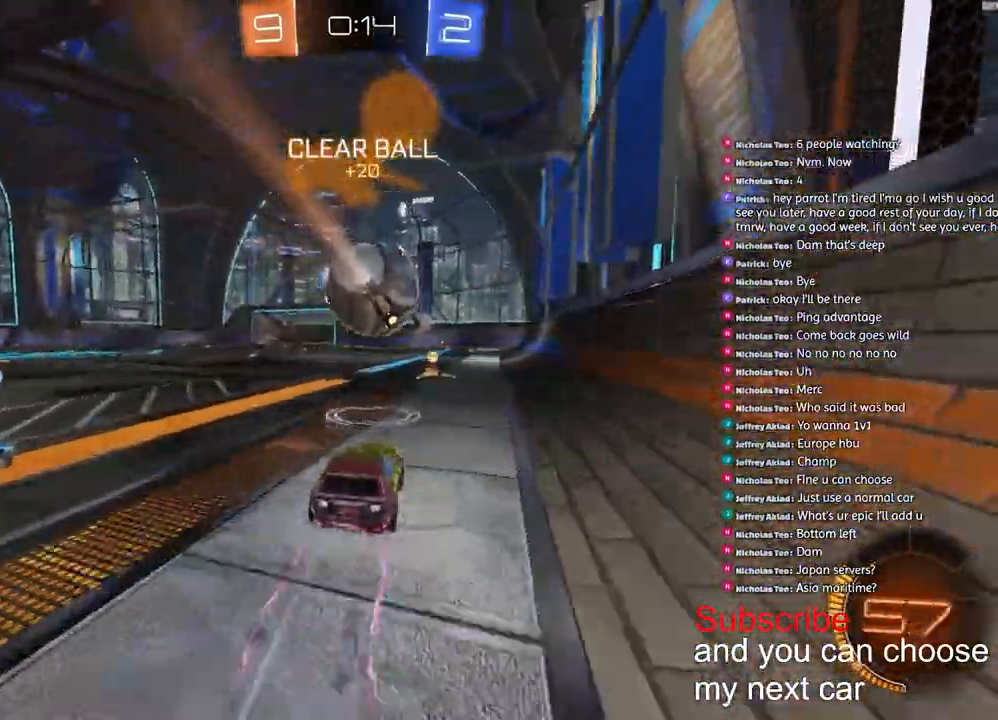
{"dt_ms": 500, "buttons": ["R2"], "left_stick": "right", "right_stick": "center", "events": [[167, "CROSS", "down"], [267, "CROSS", "up"], [267, "R1", "up"], [367, "TRIANGLE", "down"], [467, "TRIANGLE", "up"]]}
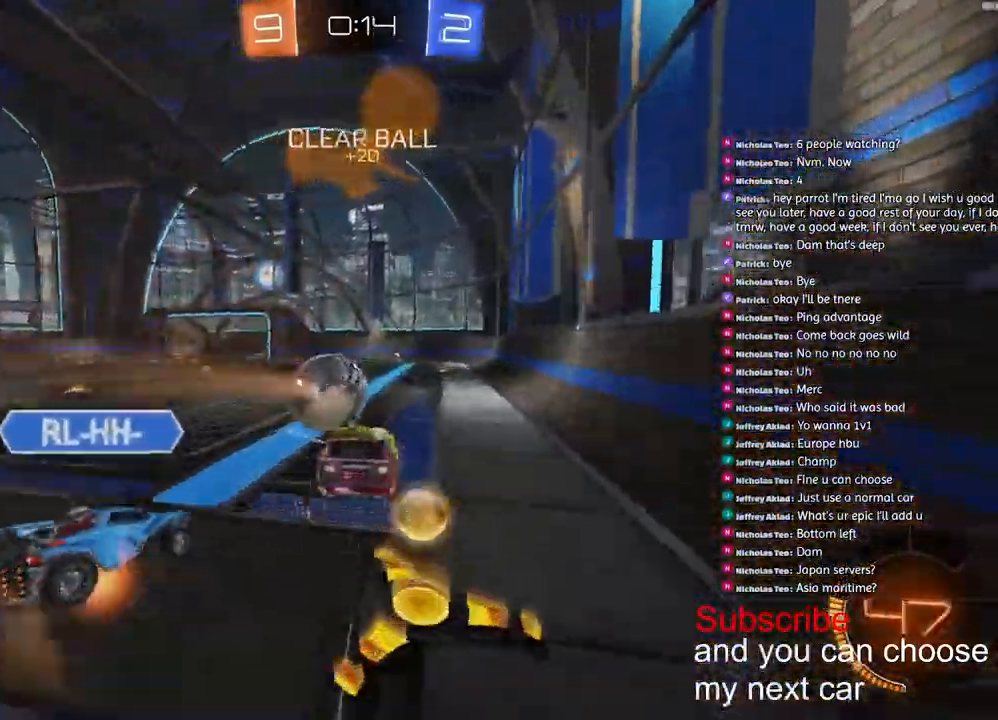
{"dt_ms": 500, "buttons": [], "left_stick": "down", "right_stick": "center", "events": [[167, "R2", "up"], [217, "left_stick", "center"], [500, "left_stick", "down"]]}
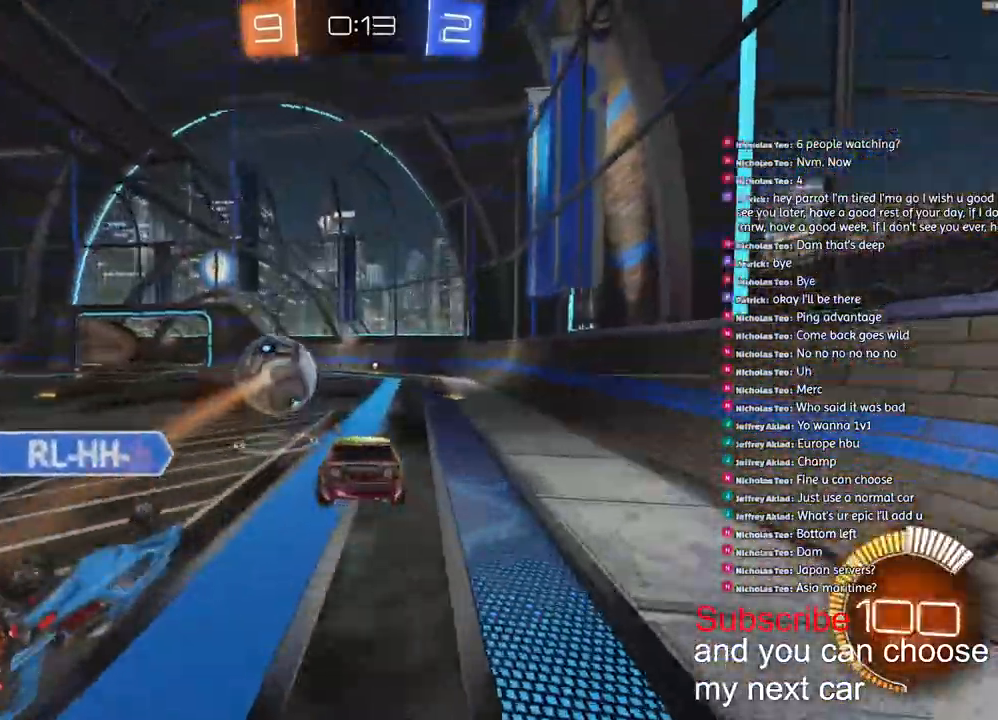
{"dt_ms": 1000, "buttons": ["R2"], "left_stick": "right", "right_stick": "center"}
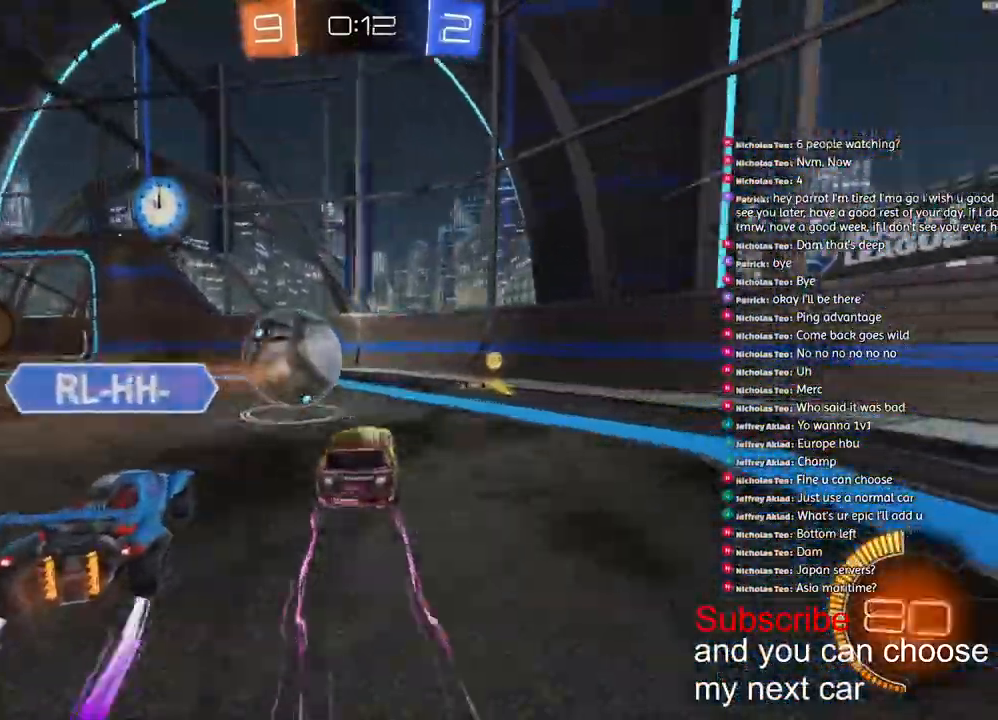
{"dt_ms": 500, "buttons": ["R2"], "left_stick": "left", "right_stick": "center", "events": [[50, "L1", "down"], [133, "L1", "up"], [217, "TRIANGLE", "down"], [300, "TRIANGLE", "up"], [300, "left_stick", "left"]]}
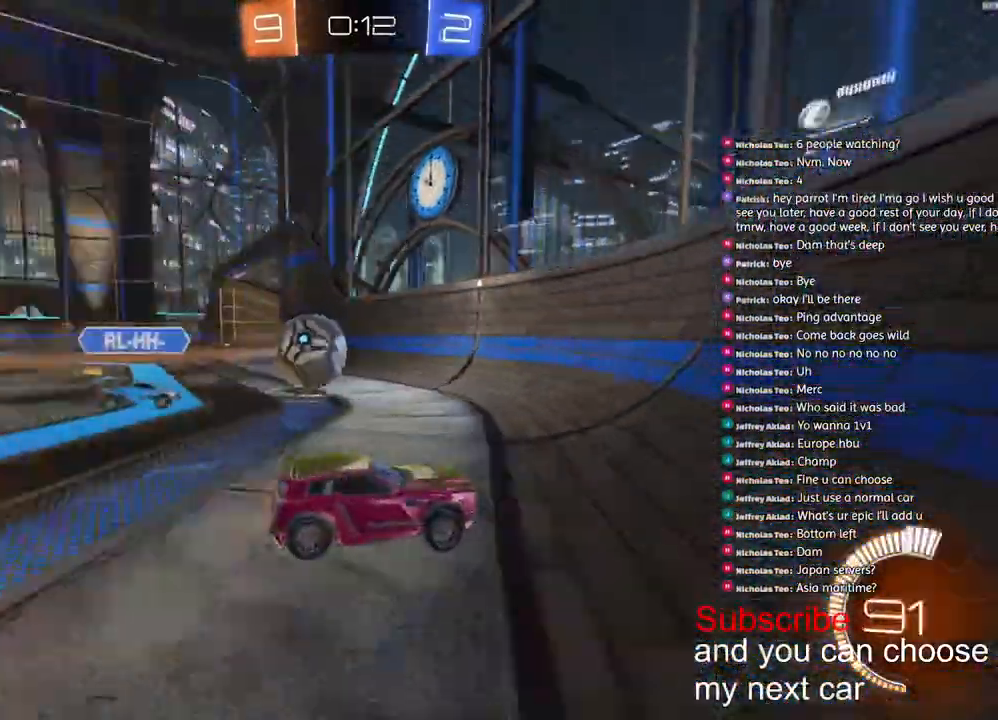
{"dt_ms": 500, "buttons": ["R2"], "left_stick": "left", "right_stick": "center", "events": []}
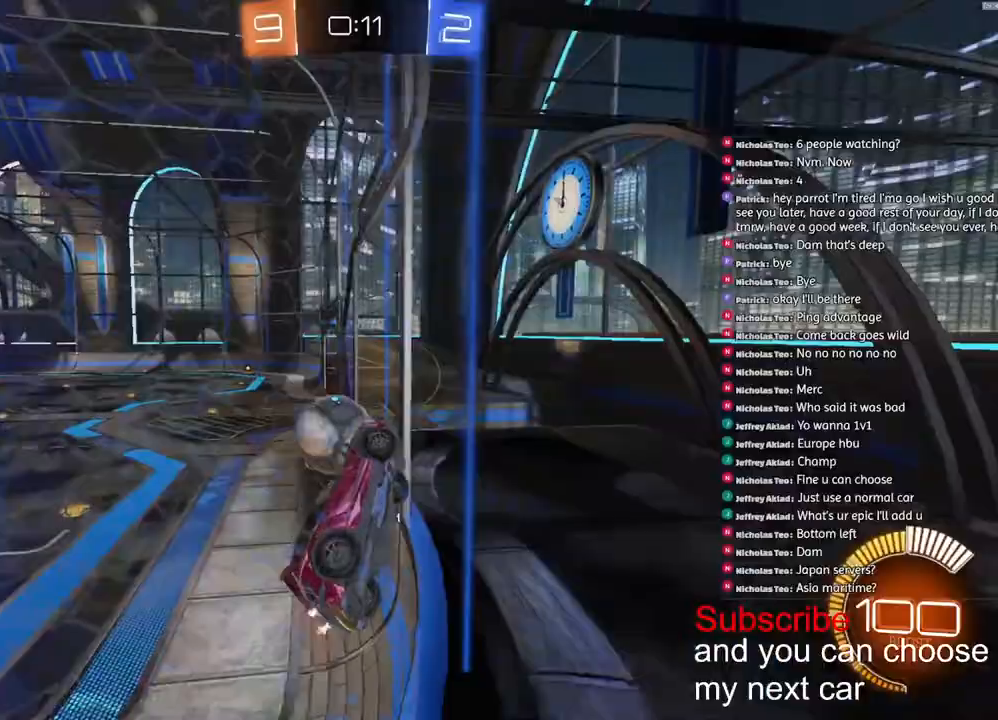
{"dt_ms": 500, "buttons": ["R2"], "left_stick": "left", "right_stick": "center", "events": [[17, "R2", "up"], [33, "L2", "down"], [167, "R2", "down"], [250, "L2", "up"]]}
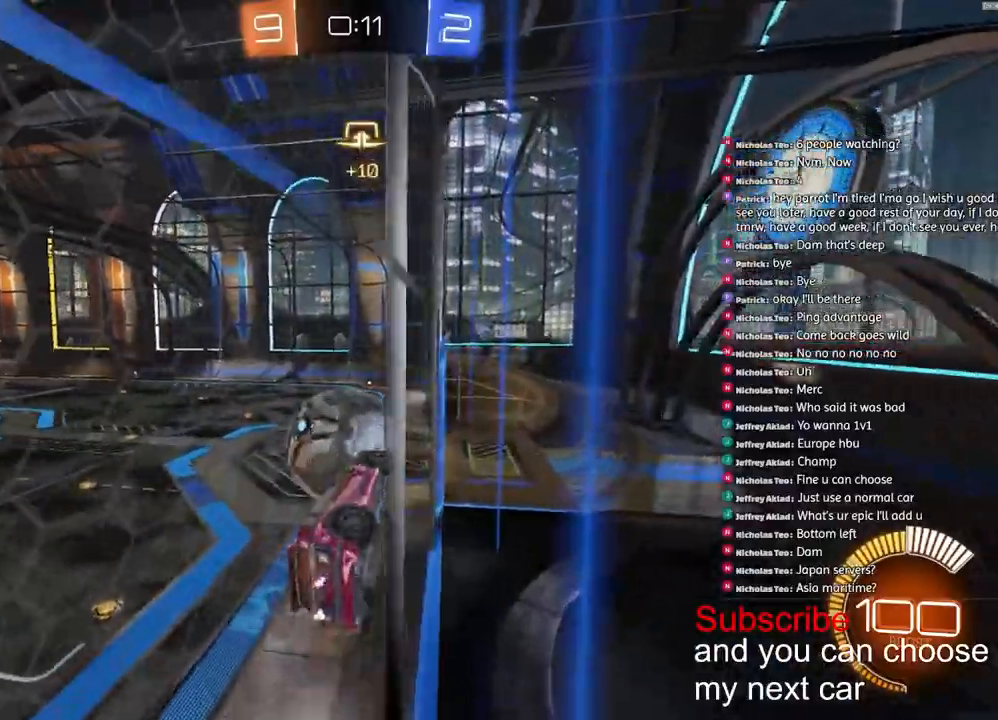
{"dt_ms": 500, "buttons": ["L2", "R2"], "left_stick": "down", "right_stick": "center", "events": [[50, "left_stick", "right"], [83, "CROSS", "down"], [83, "L2", "down"], [150, "left_stick", "up-right"], [183, "CROSS", "up"], [250, "R1", "down"], [417, "left_stick", "down"], [483, "R1", "up"]]}
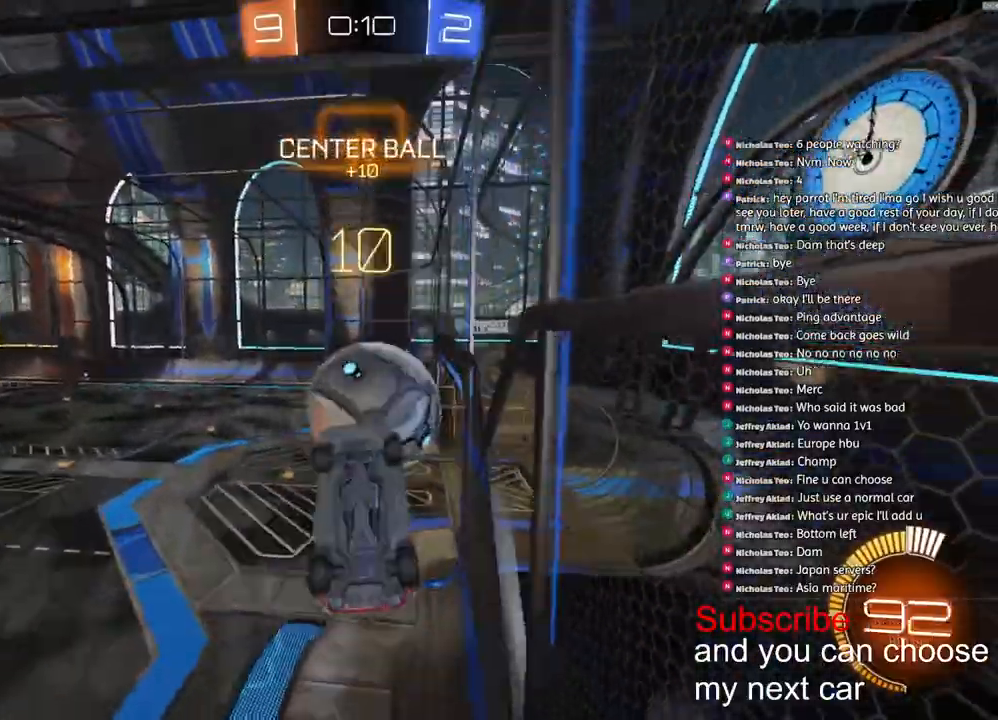
{"dt_ms": 500, "buttons": ["R1", "R2"], "left_stick": "center", "right_stick": "center", "events": [[167, "R1", "down"], [300, "left_stick", "right"], [350, "left_stick", "up-right"], [433, "L2", "up"], [500, "left_stick", "center"]]}
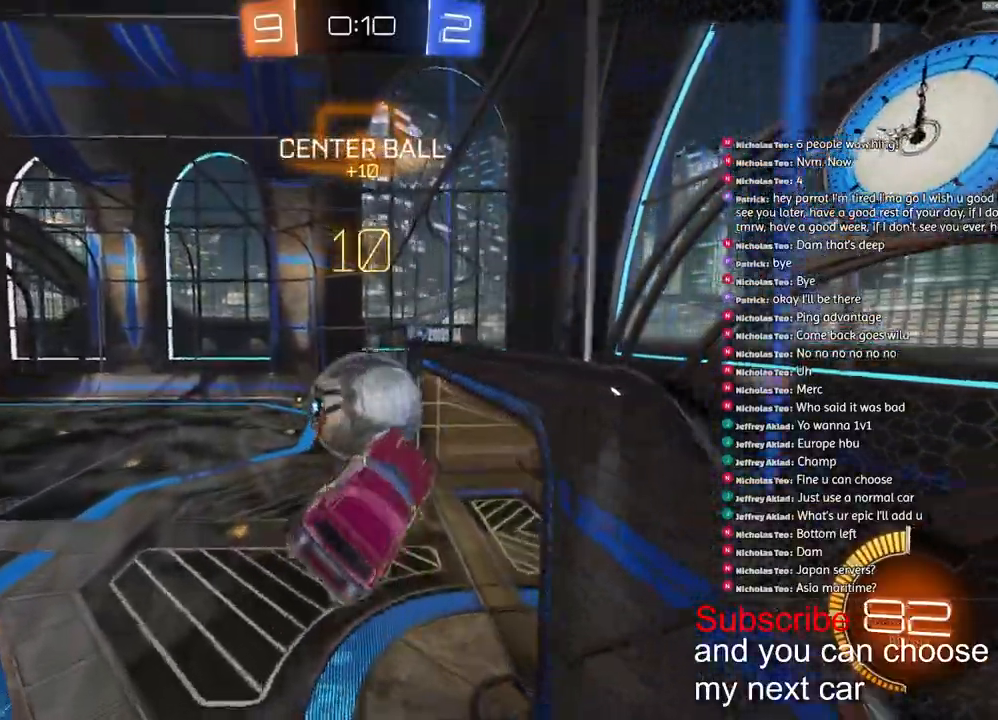
{"dt_ms": 500, "buttons": ["L2", "R1", "R2"], "left_stick": "down-left", "right_stick": "center", "events": [[50, "L2", "down"], [67, "left_stick", "left"], [200, "left_stick", "down-left"]]}
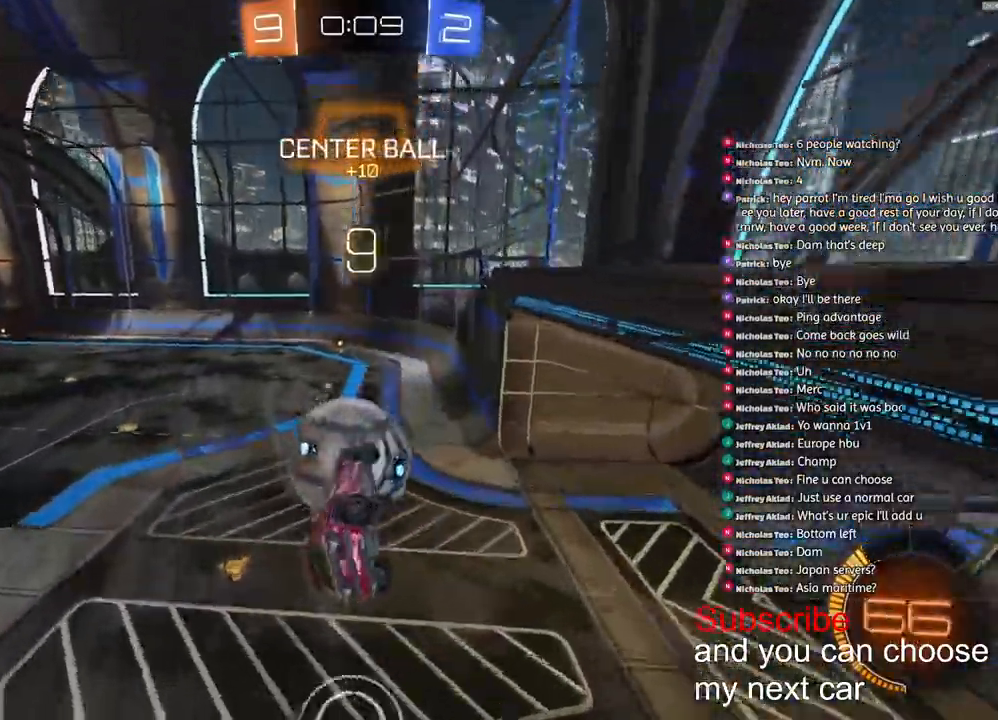
{"dt_ms": 500, "buttons": ["L2", "R2"], "left_stick": "up", "right_stick": "center", "events": [[117, "left_stick", "up"], [133, "CROSS", "down"], [267, "CROSS", "up"], [300, "TRIANGLE", "down"], [417, "TRIANGLE", "up"], [500, "R1", "up"]]}
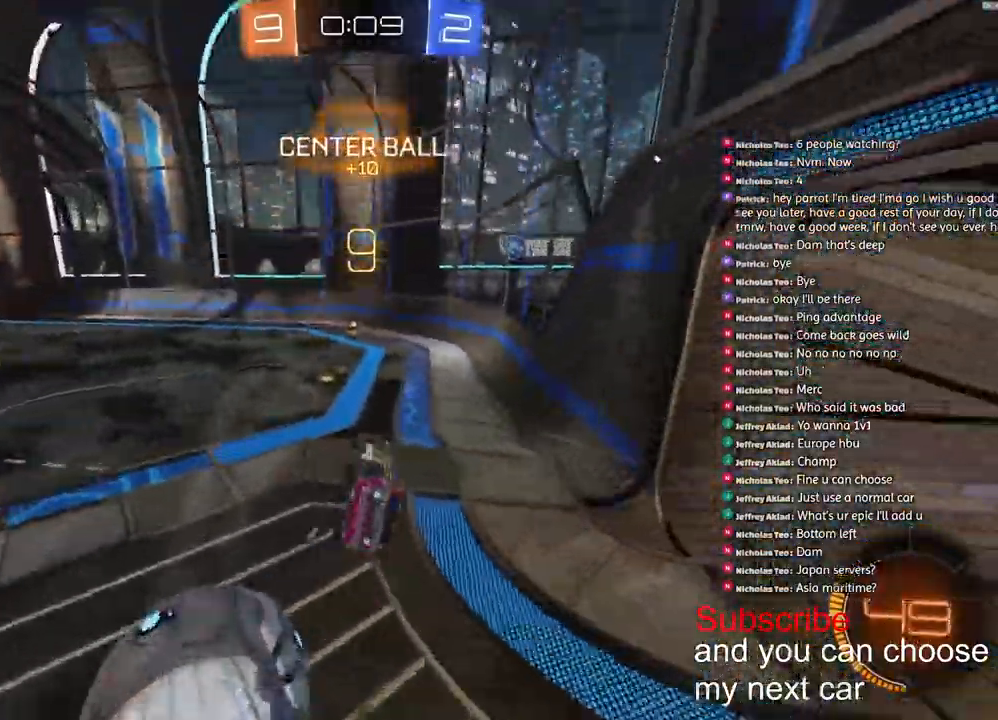
{"dt_ms": 500, "buttons": ["R2"], "left_stick": "center", "right_stick": "center", "events": [[117, "left_stick", "center"], [217, "L2", "up"]]}
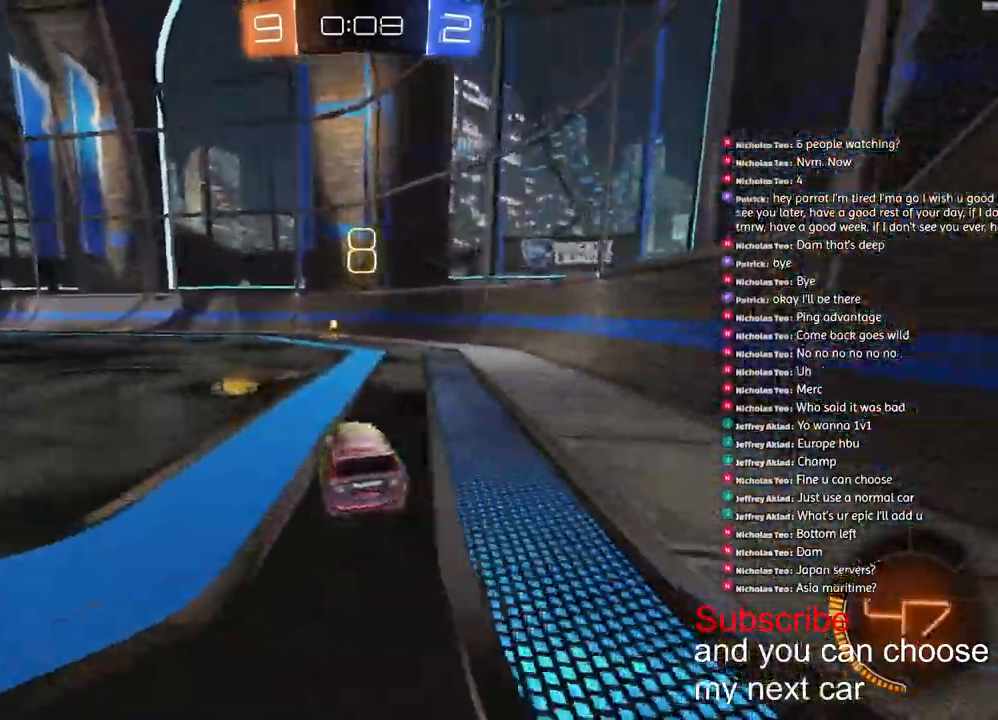
{"dt_ms": 500, "buttons": ["R2"], "left_stick": "center", "right_stick": "center"}
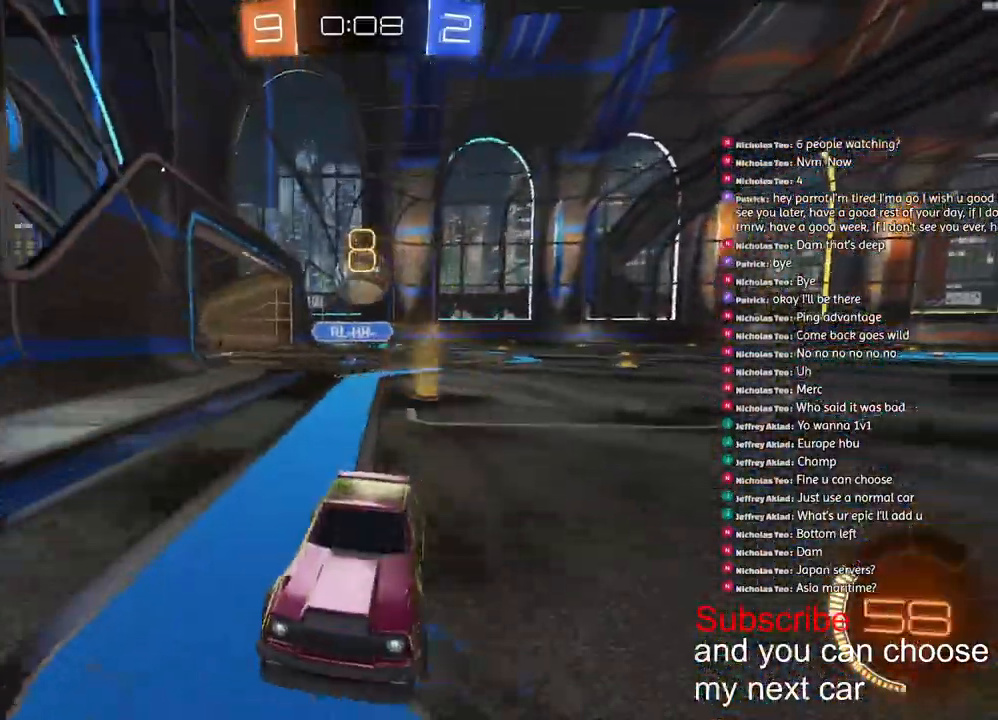
{"dt_ms": 1000, "buttons": ["R2"], "left_stick": "down-left", "right_stick": "center"}
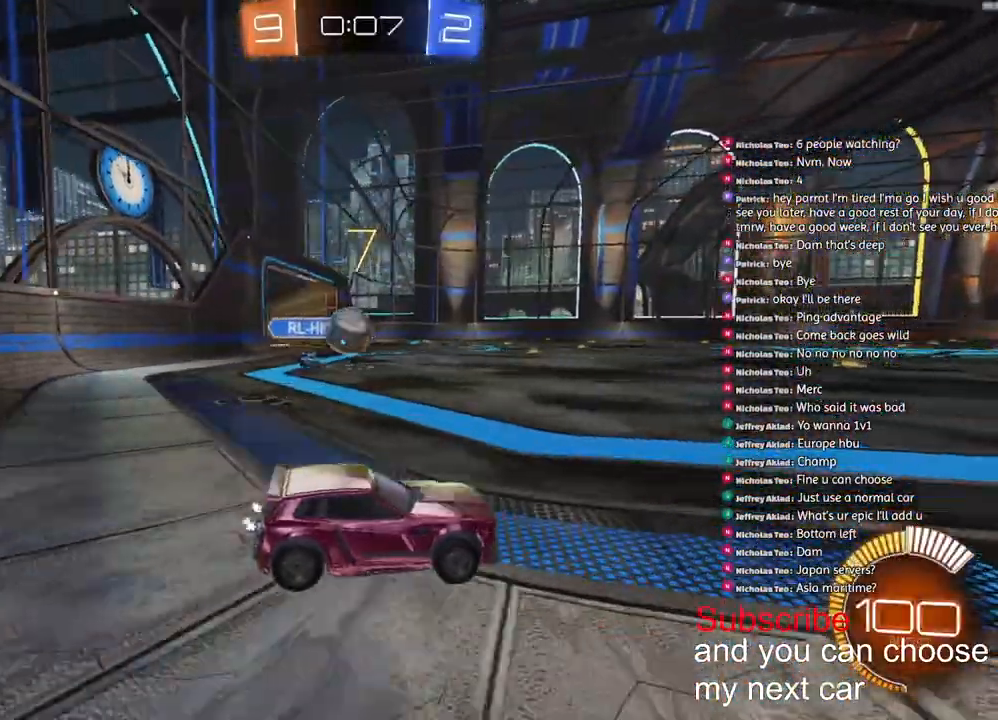
{"dt_ms": 500, "buttons": ["R2"], "left_stick": "up", "right_stick": "center", "events": [[167, "left_stick", "up"]]}
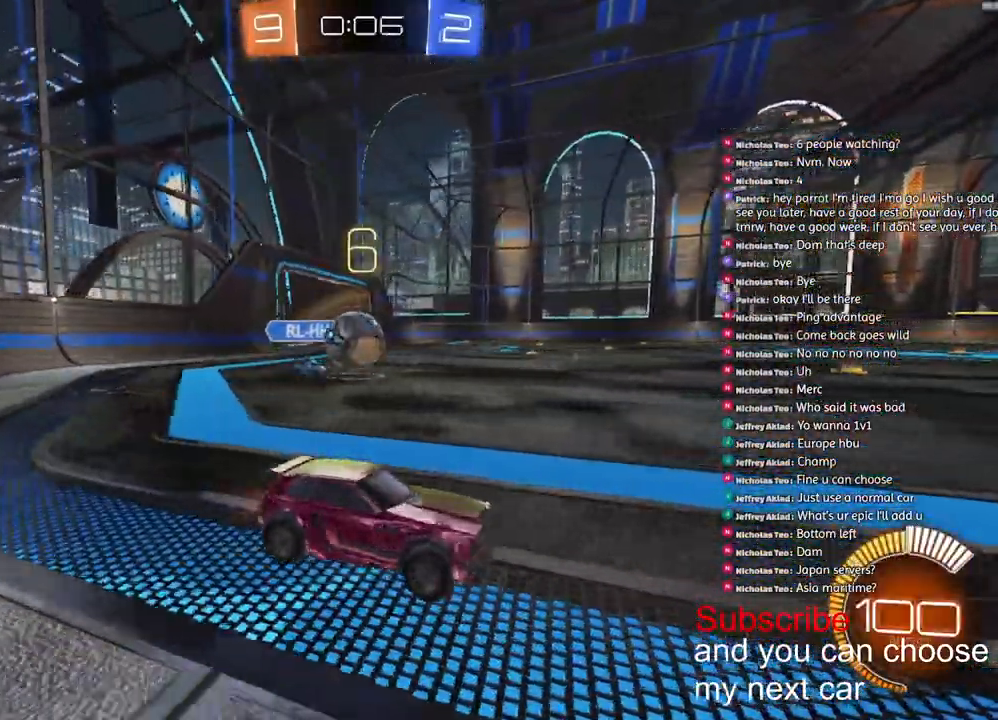
{"dt_ms": 500, "buttons": ["TRIANGLE", "L1", "R1", "R2"], "left_stick": "down-left", "right_stick": "center"}
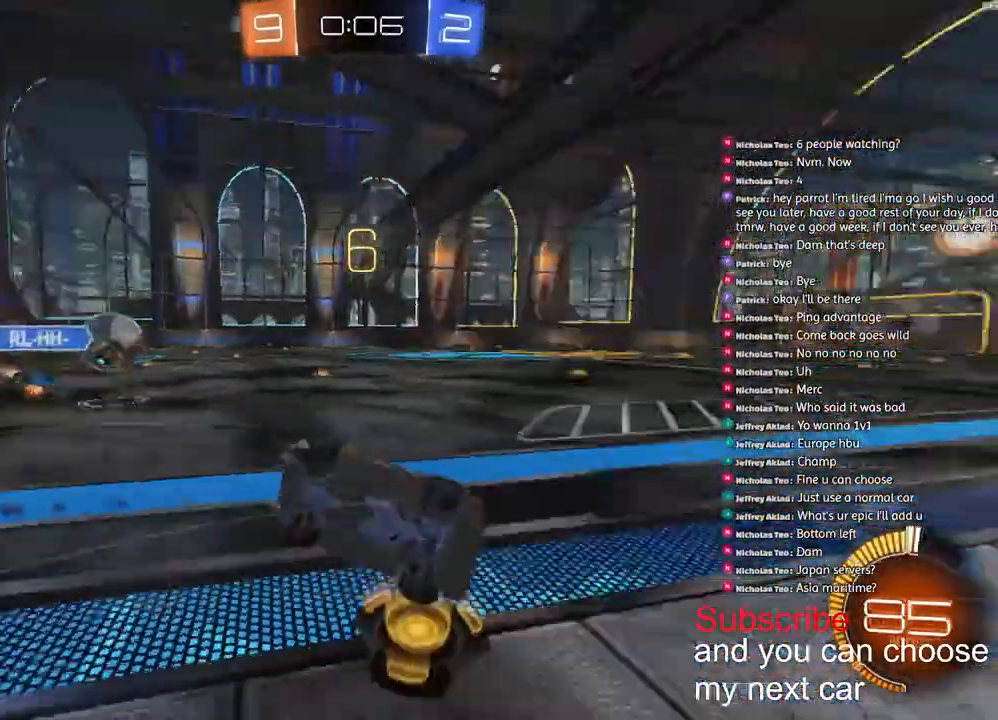
{"dt_ms": 500, "buttons": ["L1", "R2"], "left_stick": "left", "right_stick": "center", "events": [[67, "R1", "up"], [67, "TRIANGLE", "up"], [83, "R2", "up"], [167, "R2", "down"], [283, "TRIANGLE", "down"], [350, "TRIANGLE", "up"], [500, "left_stick", "left"]]}
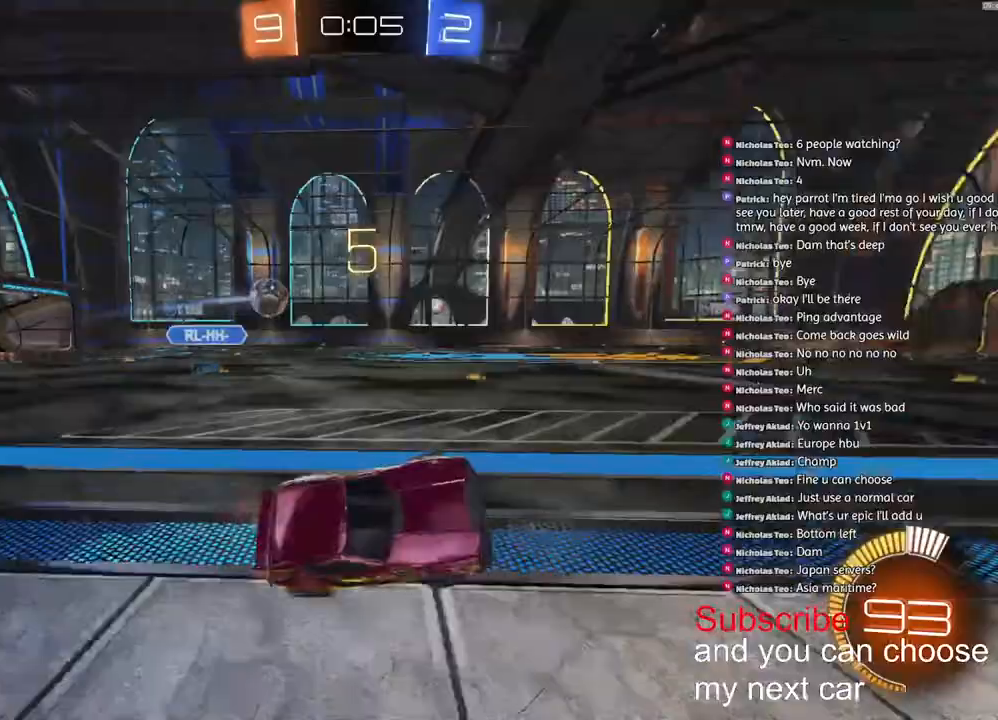
{"dt_ms": 500, "buttons": ["R1", "R2"], "left_stick": "down-left", "right_stick": "center", "events": [[50, "L1", "up"], [133, "left_stick", "center"], [200, "R1", "down"], [300, "left_stick", "down-left"]]}
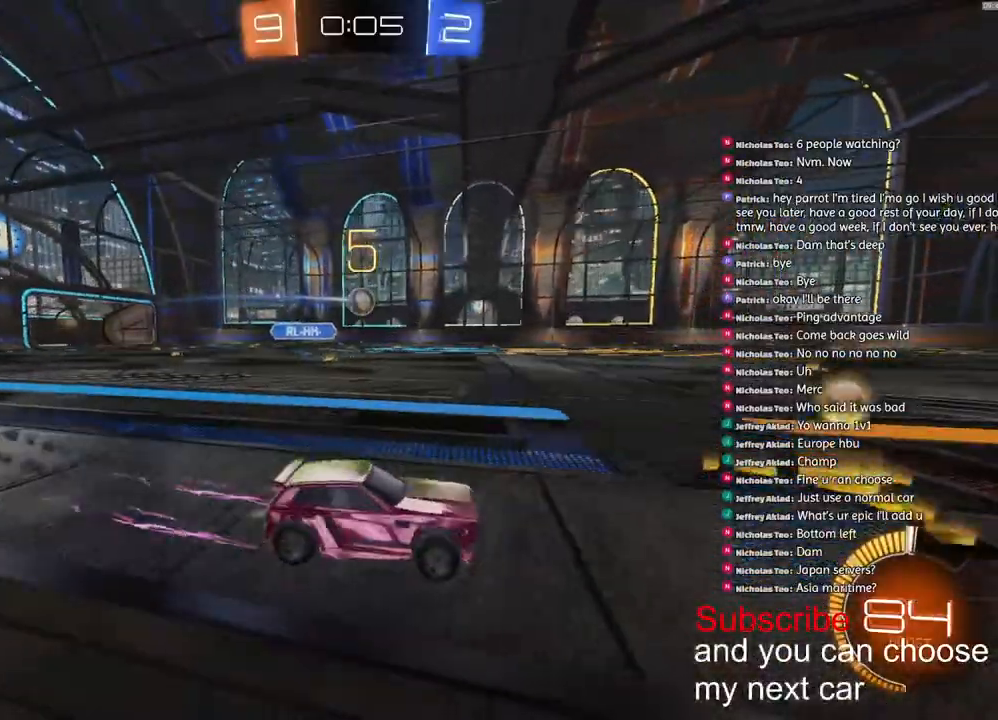
{"dt_ms": 500, "buttons": ["R2"], "left_stick": "center", "right_stick": "center", "events": [[167, "left_stick", "center"], [317, "left_stick", "down-left"], [400, "R1", "up"], [467, "left_stick", "center"]]}
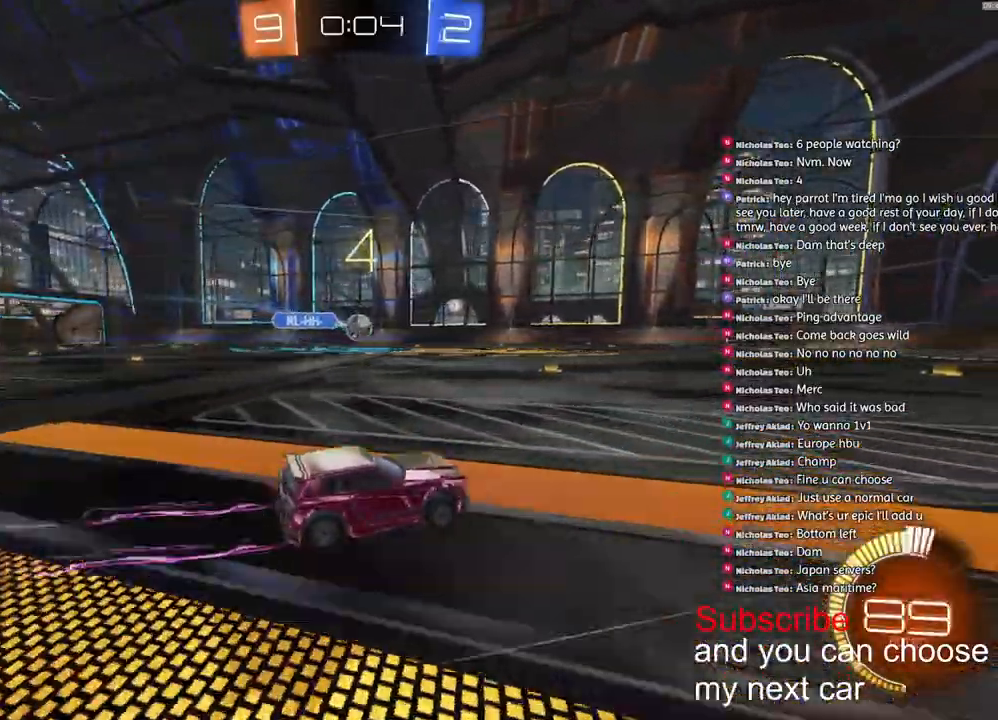
{"dt_ms": 500, "buttons": ["R1", "R2"], "left_stick": "down", "right_stick": "center"}
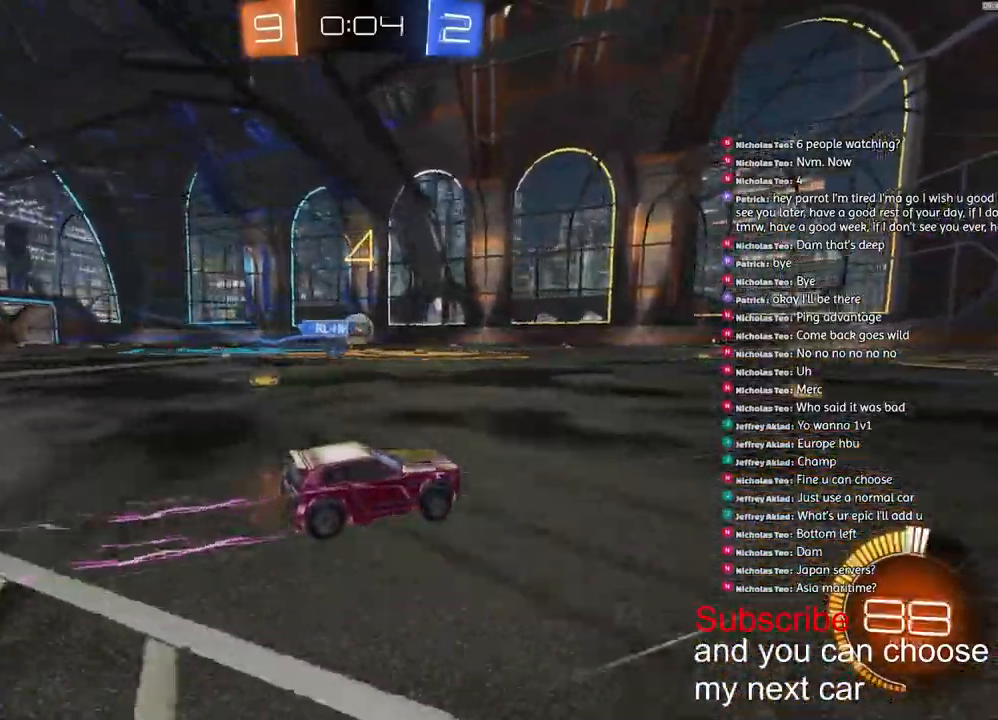
{"dt_ms": 500, "buttons": ["R2"], "left_stick": "center", "right_stick": "center", "events": [[317, "R1", "up"], [333, "left_stick", "center"]]}
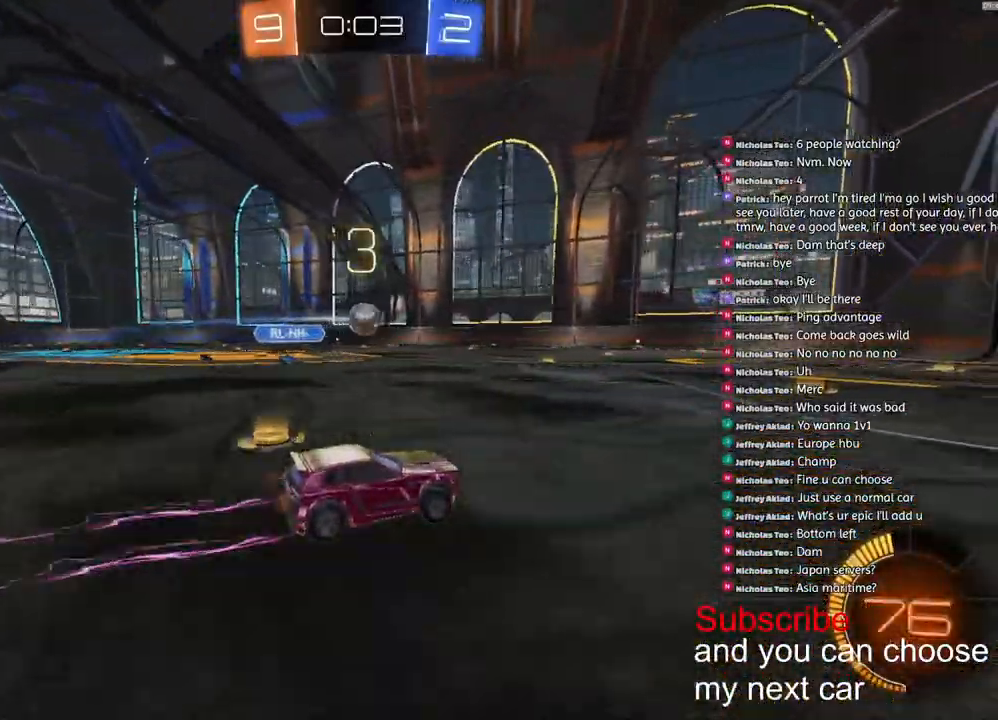
{"dt_ms": 500, "buttons": ["R2"], "left_stick": "center", "right_stick": "center"}